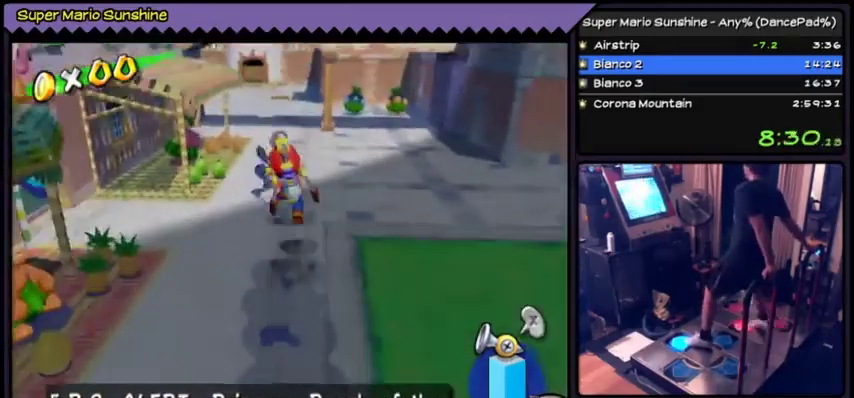
Gameplay with a controller (Nintendo layout); each line is a JSON object with the inputs held at the frame after it. "events" lists button and stick changes between this image and that frame as [ms after this image, input, new state], when the widget could be followed in between. Not read: L3 R3.
{"buttons": ["Y", "DPAD_UP"]}
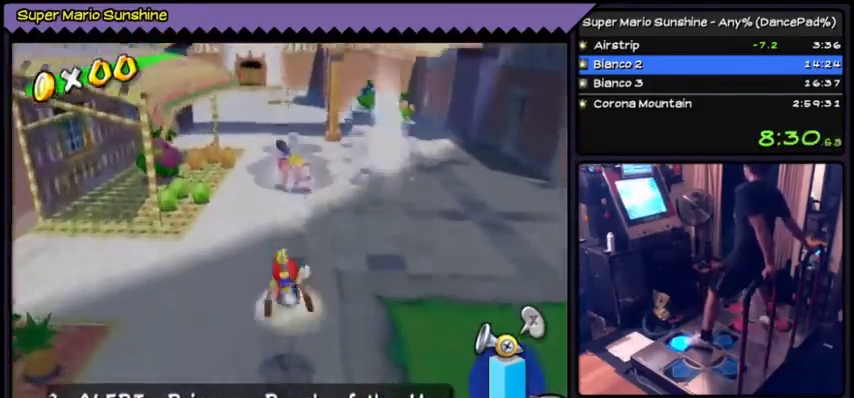
{"buttons": ["DPAD_UP"], "events": [[33, "Y", "up"], [167, "A", "down"], [467, "A", "up"]]}
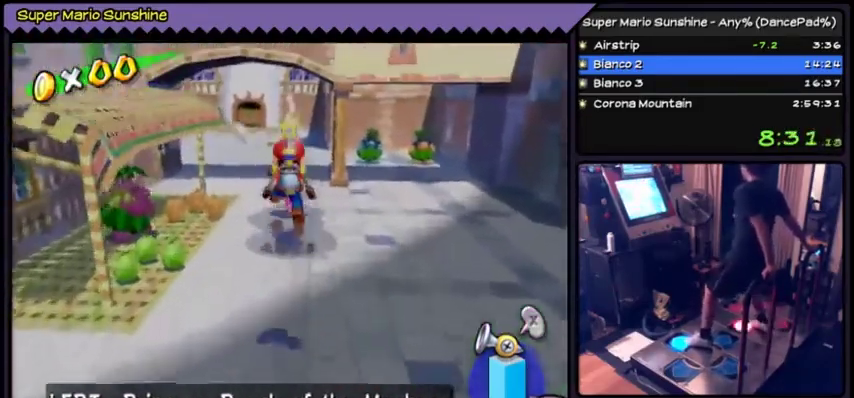
{"buttons": ["DPAD_UP"]}
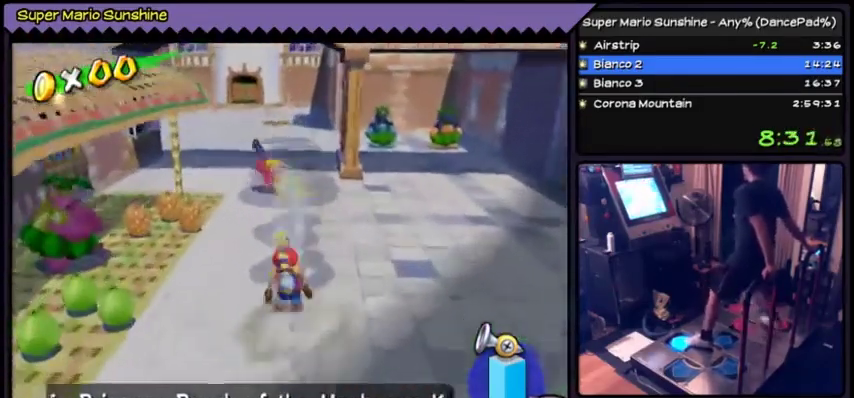
{"buttons": ["Y", "DPAD_UP"], "events": [[100, "A", "down"], [400, "A", "up"], [500, "Y", "down"]]}
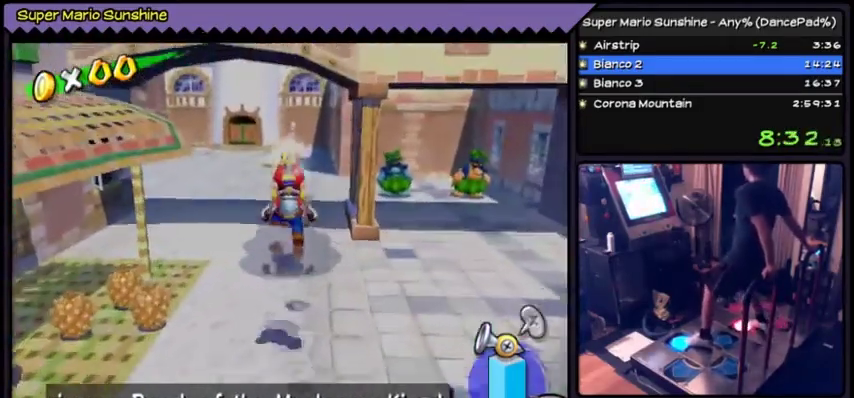
{"buttons": ["DPAD_UP"], "events": [[368, "Y", "up"]]}
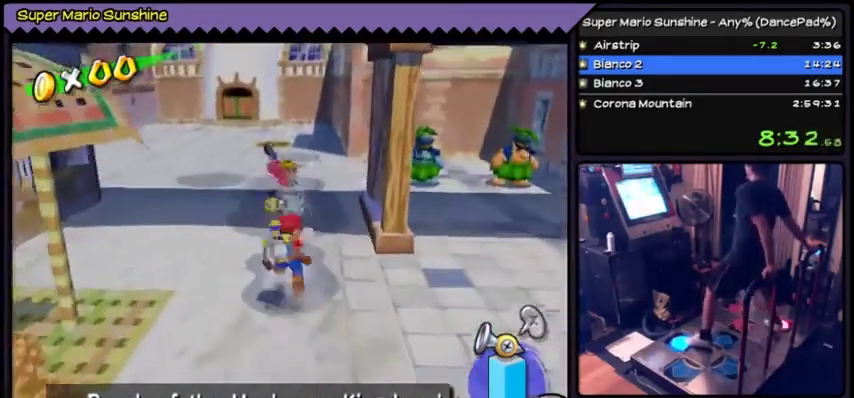
{"buttons": ["DPAD_UP"], "events": [[33, "A", "down"], [334, "A", "up"], [467, "Y", "down"], [501, "Y", "up"]]}
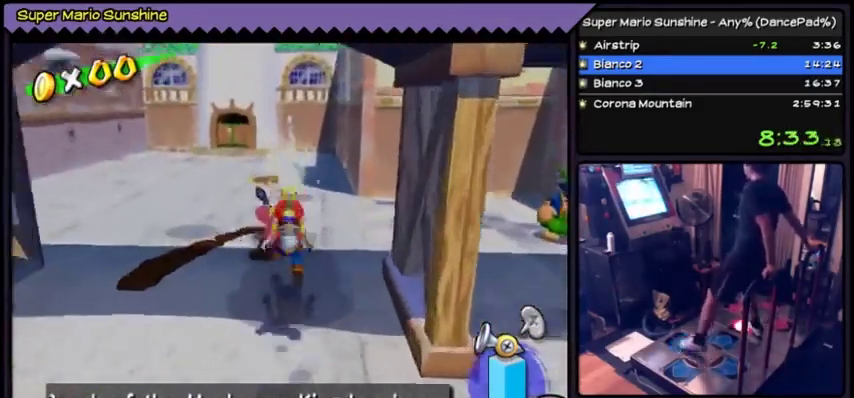
{"buttons": ["Y"]}
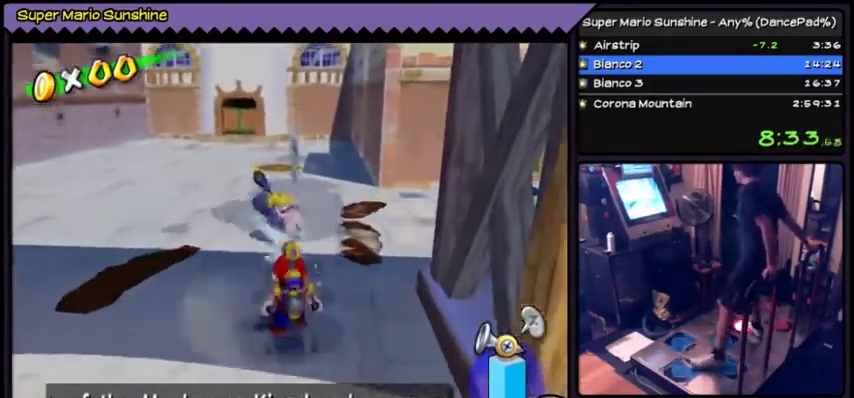
{"buttons": ["Y"]}
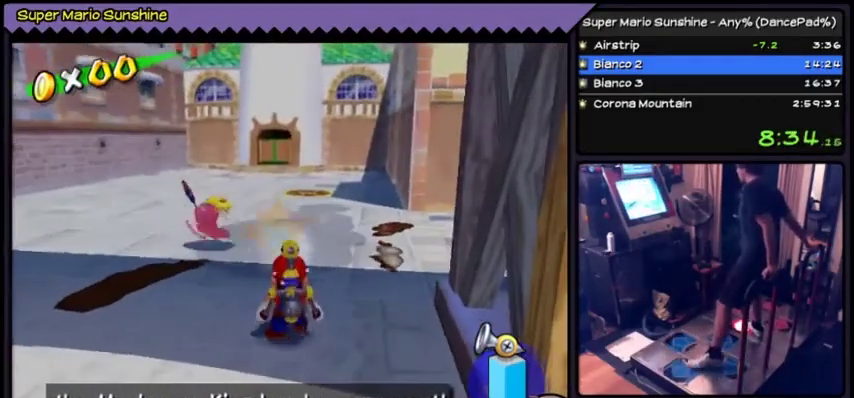
{"buttons": ["Y"], "events": [[66, "DPAD_LEFT", "down"], [400, "DPAD_LEFT", "up"]]}
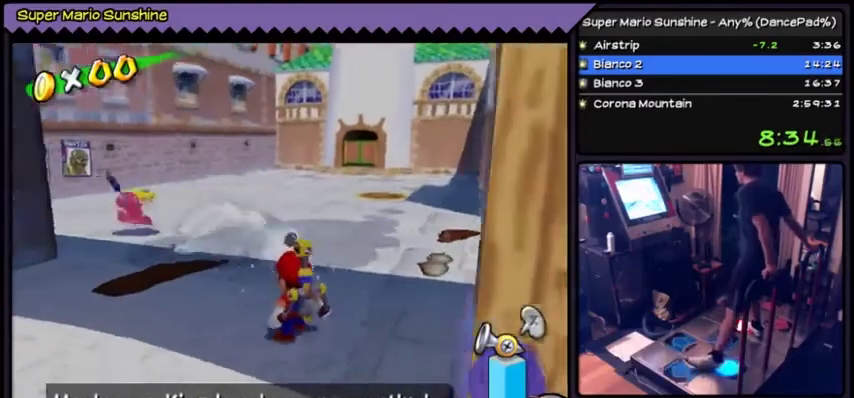
{"buttons": ["Y"], "events": [[67, "DPAD_DOWN", "down"], [100, "DPAD_DOWN", "up"], [133, "DPAD_DOWN", "down"], [334, "DPAD_DOWN", "up"]]}
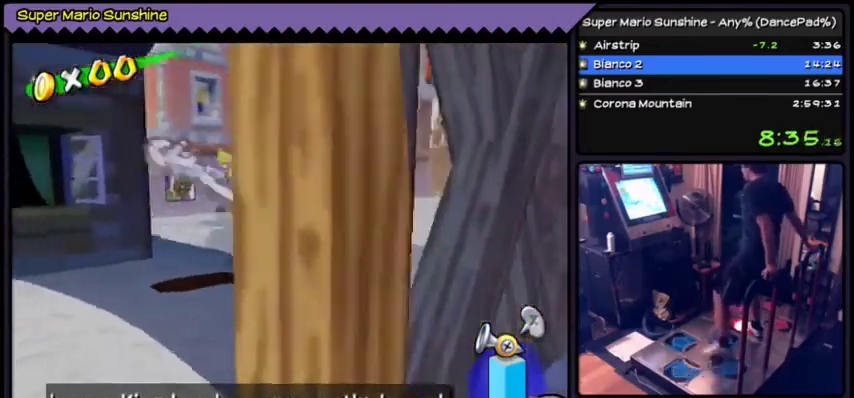
{"buttons": ["Y"], "events": [[166, "DPAD_RIGHT", "down"], [200, "DPAD_RIGHT", "up"], [233, "DPAD_RIGHT", "down"], [433, "DPAD_RIGHT", "up"]]}
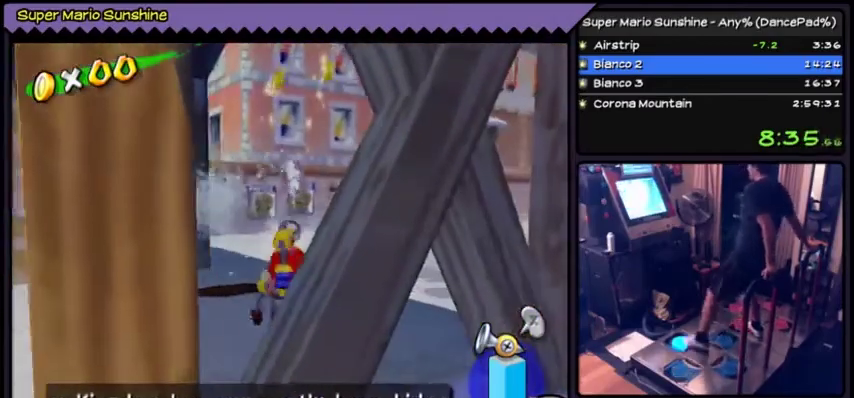
{"buttons": ["A", "DPAD_UP"], "events": [[100, "Y", "up"], [167, "DPAD_UP", "down"], [367, "A", "down"]]}
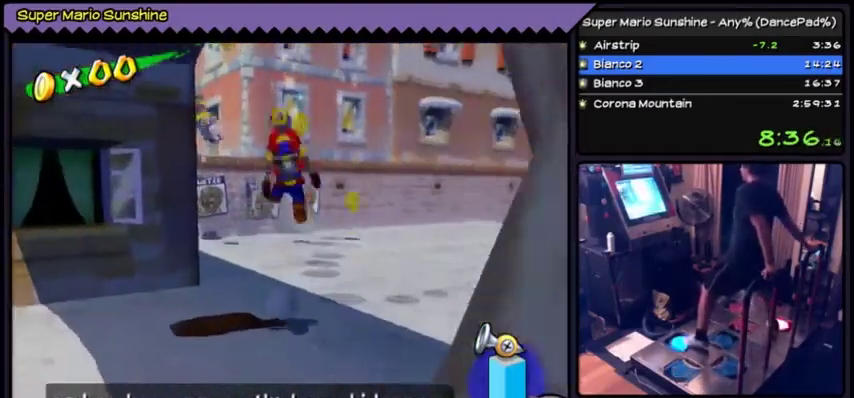
{"buttons": ["Y", "DPAD_UP"], "events": [[167, "A", "up"], [434, "Y", "down"]]}
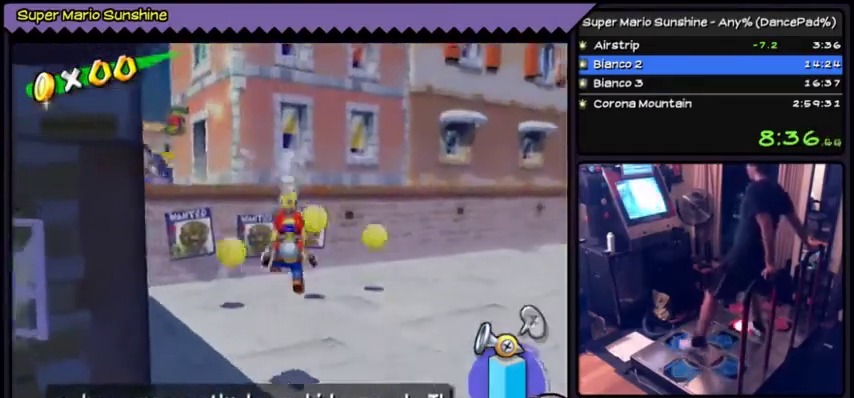
{"buttons": ["Y", "DPAD_LEFT"], "events": [[167, "DPAD_UP", "up"], [367, "DPAD_LEFT", "down"]]}
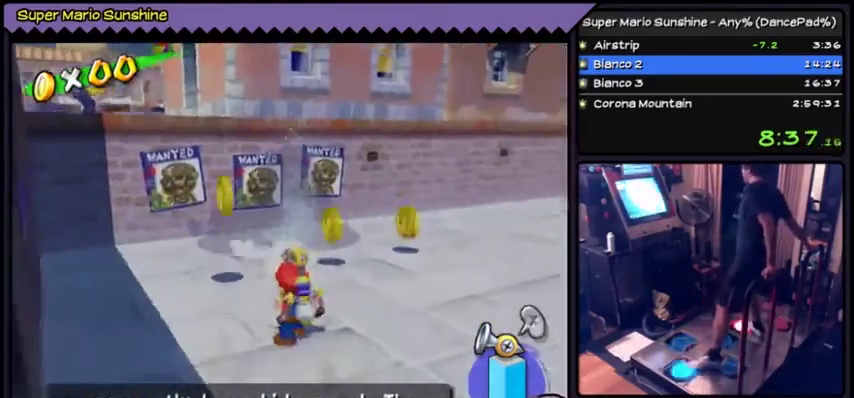
{"buttons": ["Y"]}
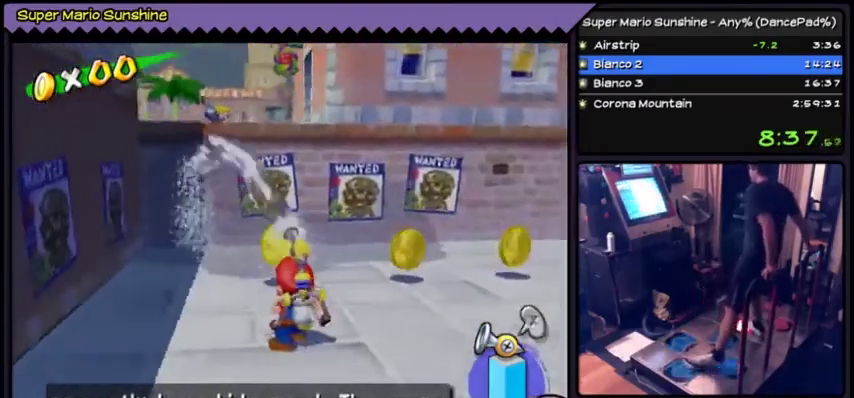
{"buttons": ["Y"]}
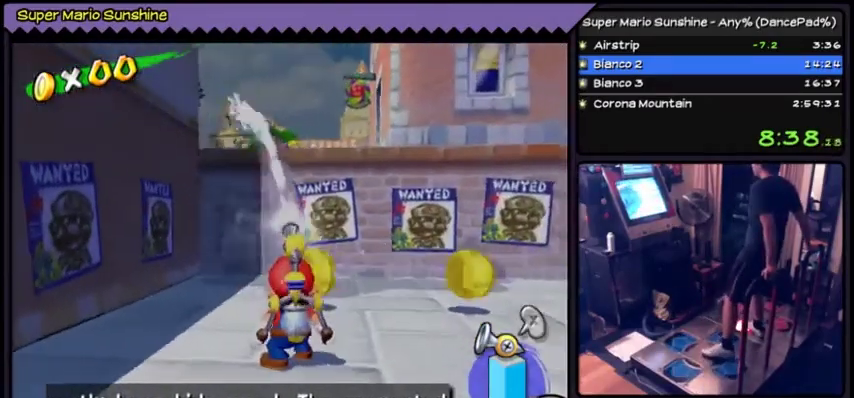
{"buttons": ["Y"]}
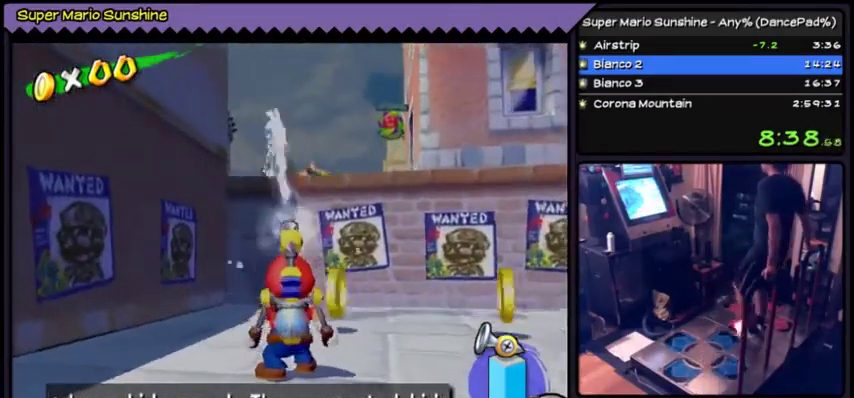
{"buttons": []}
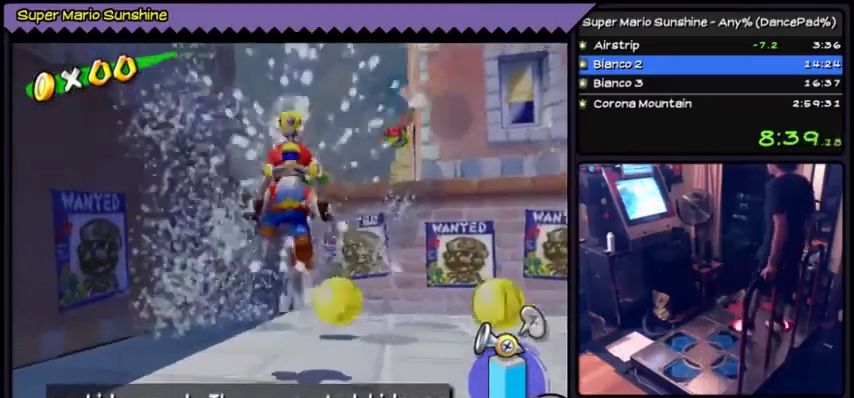
{"buttons": ["Y"]}
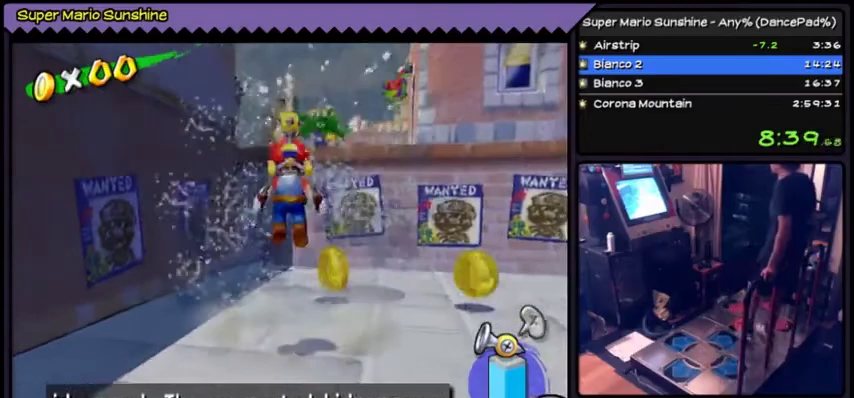
{"buttons": ["Y", "DPAD_DOWN"], "events": [[33, "A", "down"], [167, "Y", "up"], [234, "Y", "down"], [400, "A", "up"], [400, "DPAD_DOWN", "down"]]}
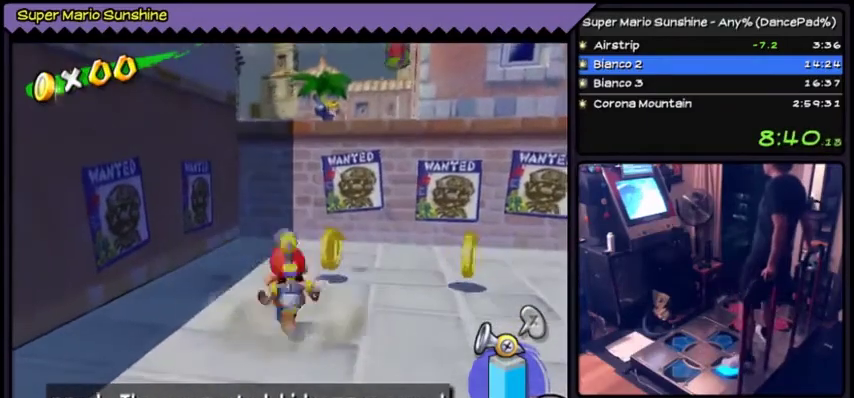
{"buttons": ["Y"], "events": [[468, "DPAD_DOWN", "up"]]}
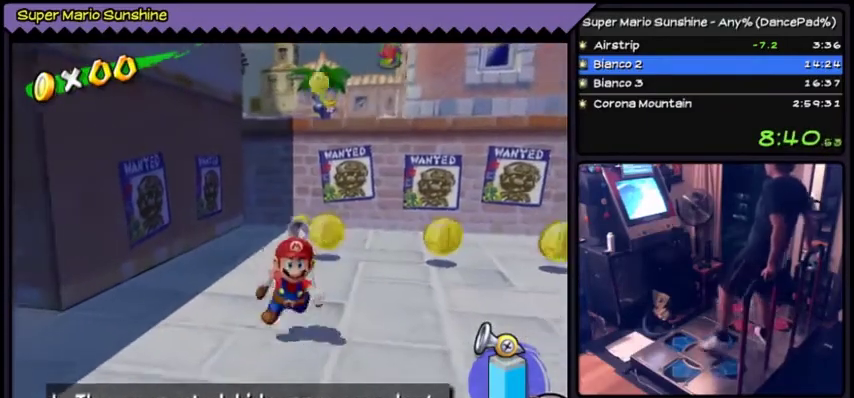
{"buttons": ["Y", "DPAD_UP"], "events": [[200, "DPAD_UP", "down"], [234, "DPAD_UP", "up"], [334, "DPAD_UP", "down"]]}
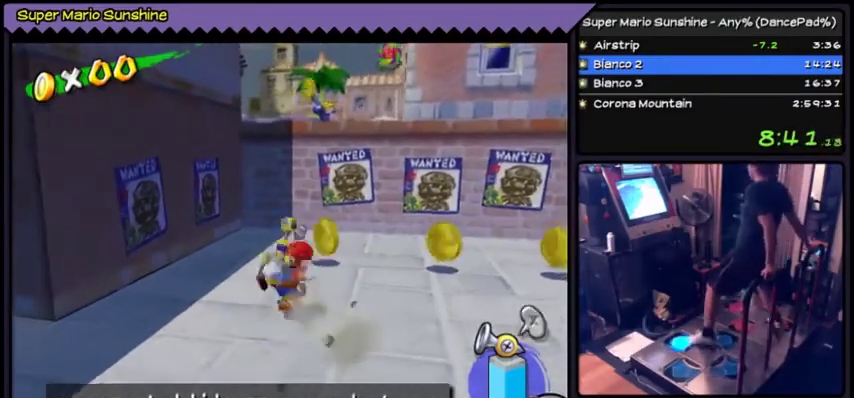
{"buttons": ["A", "Y", "DPAD_UP"], "events": [[66, "A", "down"]]}
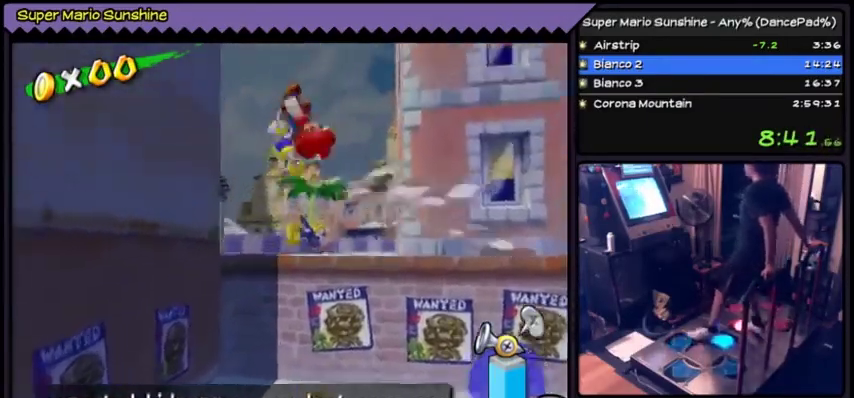
{"buttons": ["Y"], "events": [[67, "DPAD_UP", "up"], [100, "A", "up"]]}
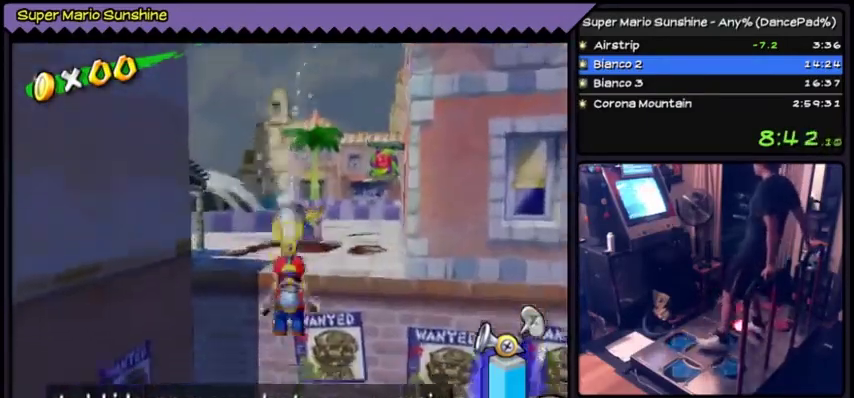
{"buttons": ["Y", "DPAD_DOWN"], "events": [[467, "DPAD_DOWN", "down"]]}